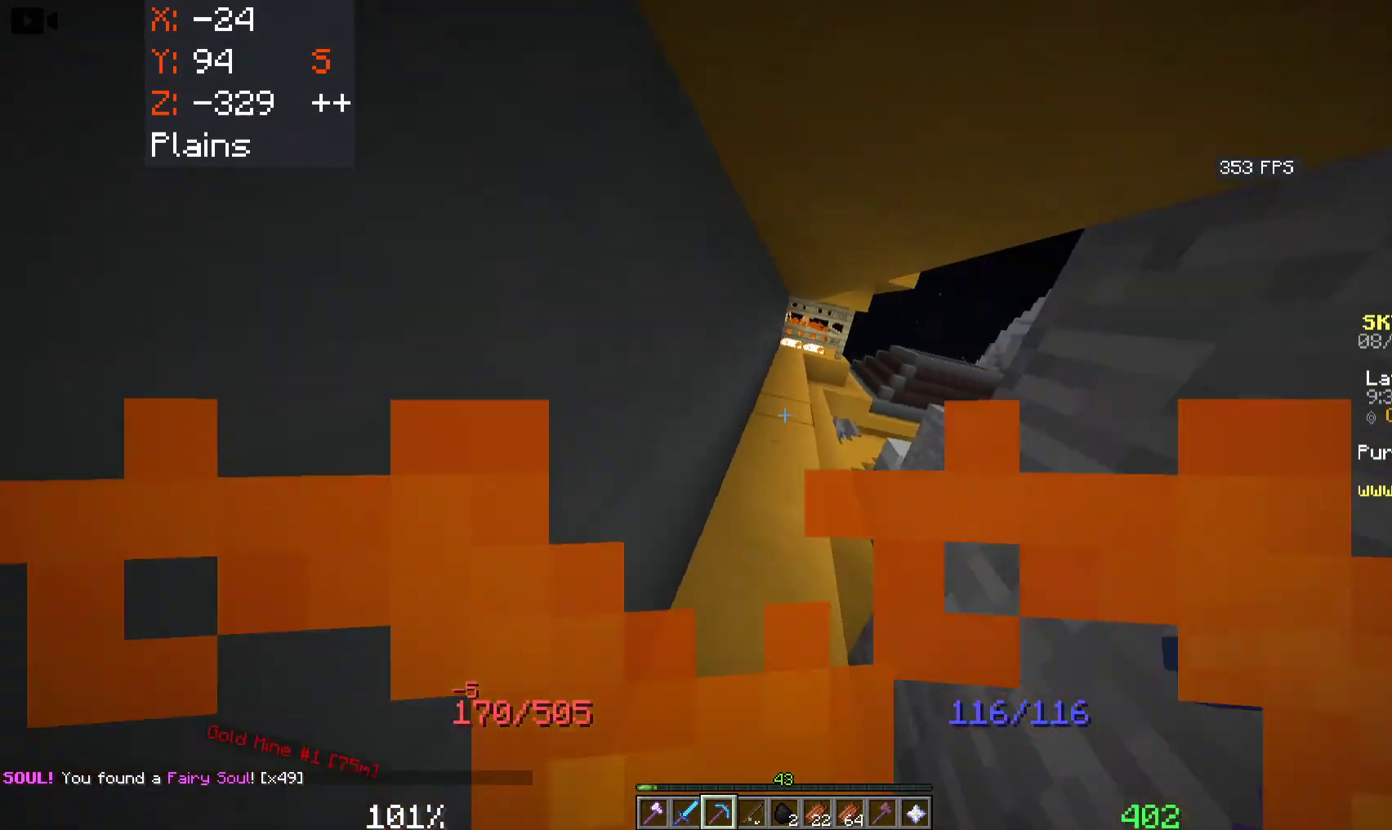
Gameplay with keyboard and mouse; each line is a JSON object with the keys and mouse buttons held at the frame after it. "events" lists presses ("down") and releases ("up") of "a", "d", "s", "space", "w", "mouse_left" and "mouse_right" between this image and that frame as [ms after this image, input, new state], when the widget could be followed in between. "mouse_left", "mouse_right" = the "left", "right" buttons of the "mouse" list. No other keys are recorded. Fast repeated clicks can show as one long hold. Mouse movement is not recorded.
{"keys": ["space", "w"], "mouse": [], "events": [[16, "space", "down"]]}
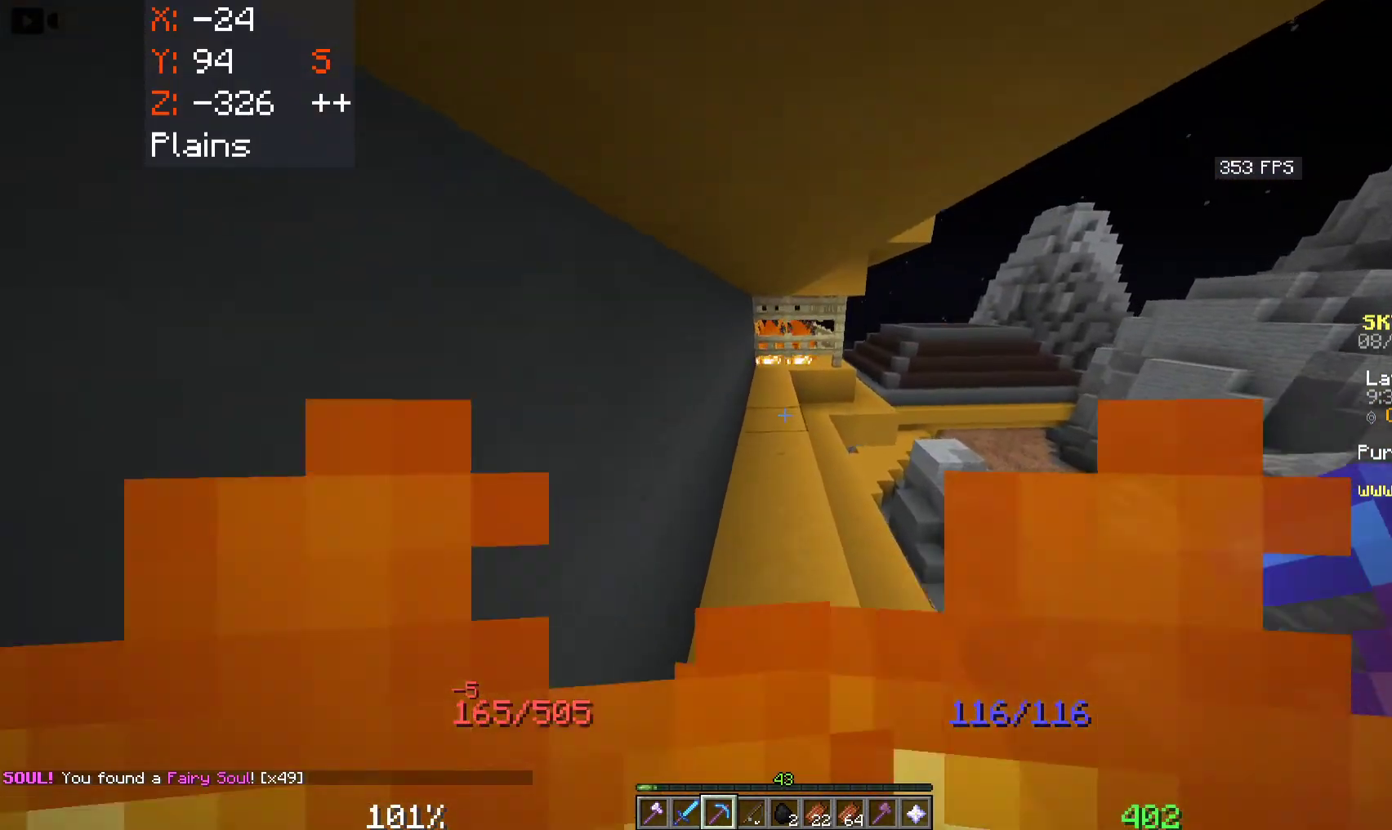
{"keys": ["w"], "mouse": [], "events": [[266, "space", "up"], [300, "space", "down"], [450, "space", "up"]]}
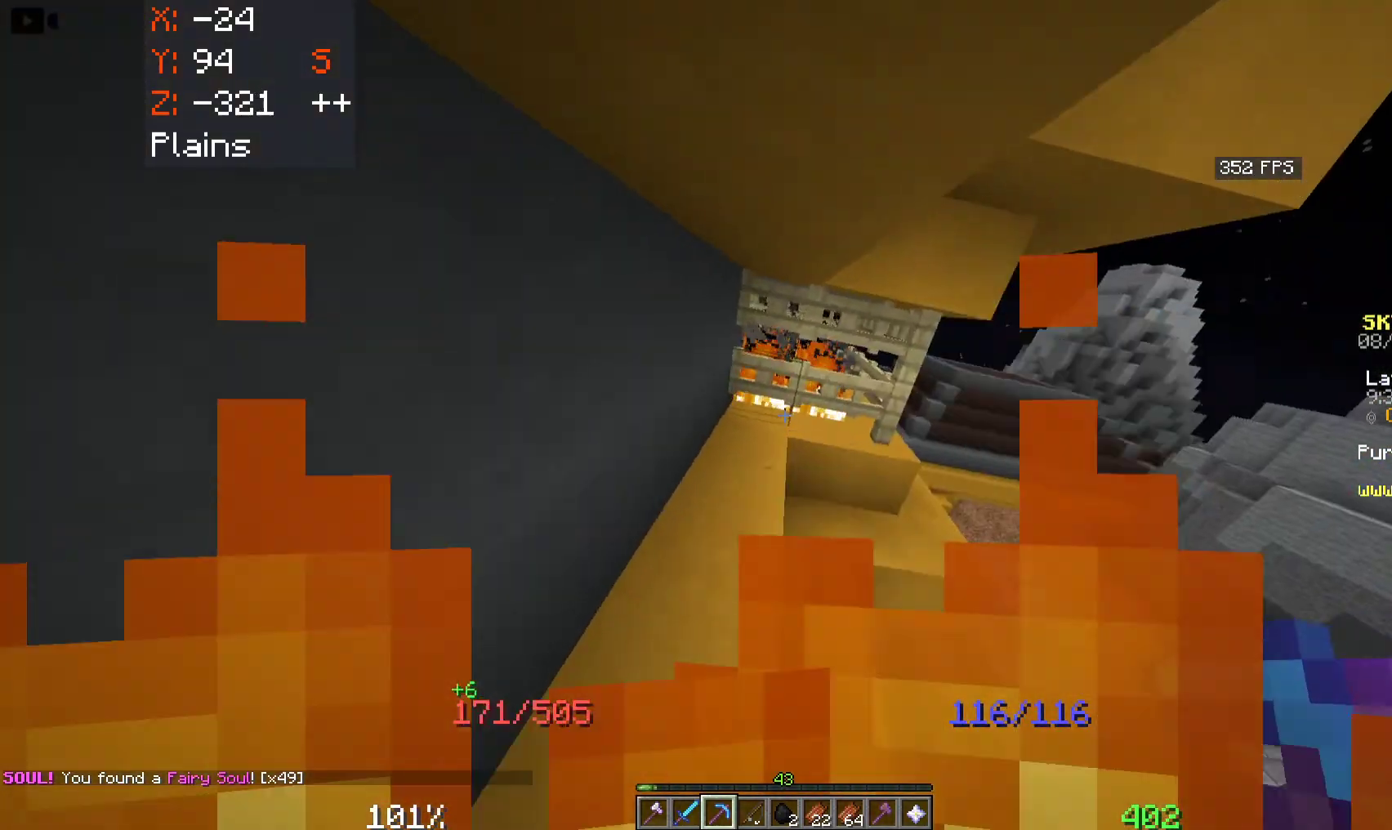
{"keys": ["w"], "mouse": [], "events": [[216, "d", "down"], [333, "d", "up"]]}
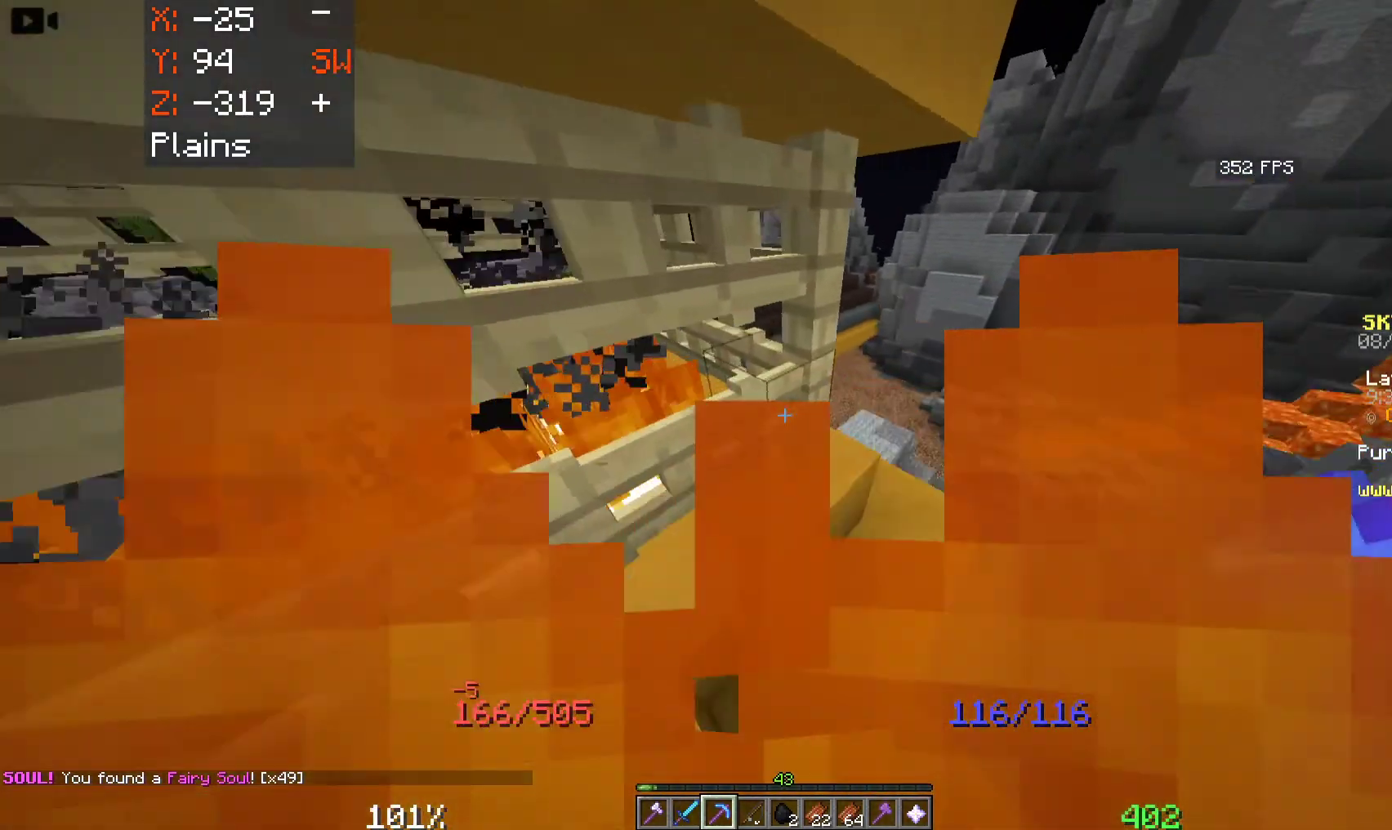
{"keys": [], "mouse": [], "events": [[150, "a", "down"], [333, "w", "up"], [483, "a", "up"]]}
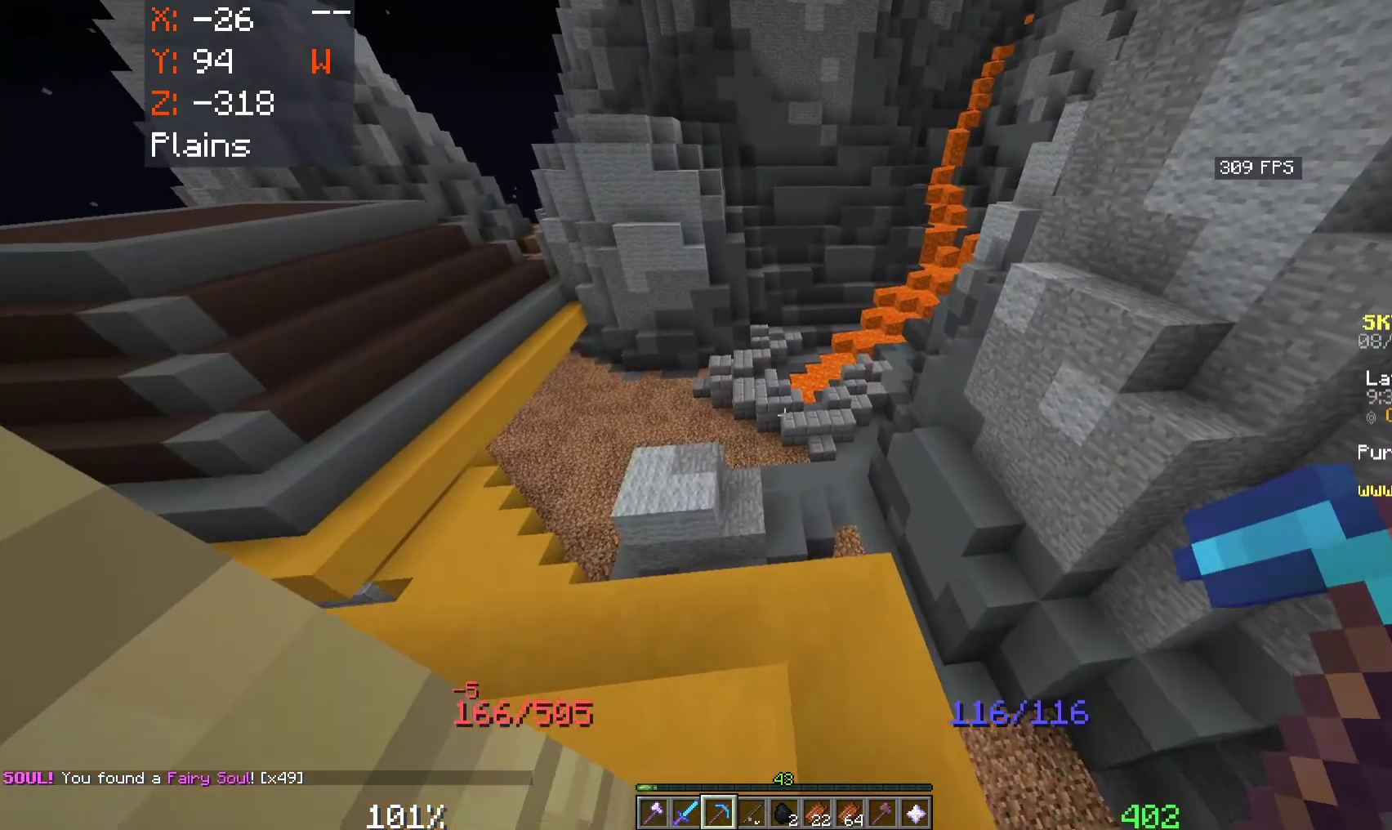
{"keys": [], "mouse": [], "events": []}
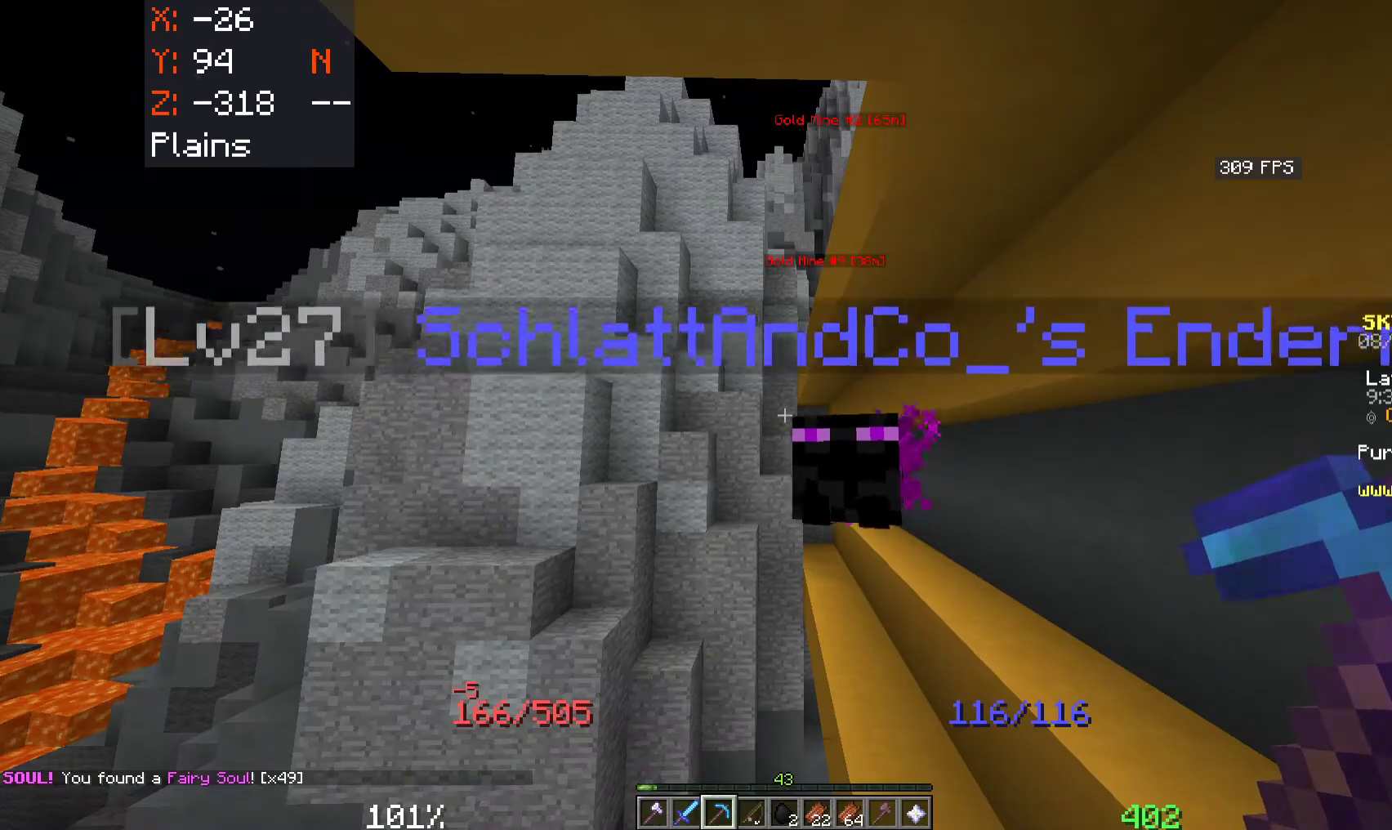
{"keys": ["w"], "mouse": [], "events": [[183, "d", "down"], [250, "w", "down"], [483, "d", "up"]]}
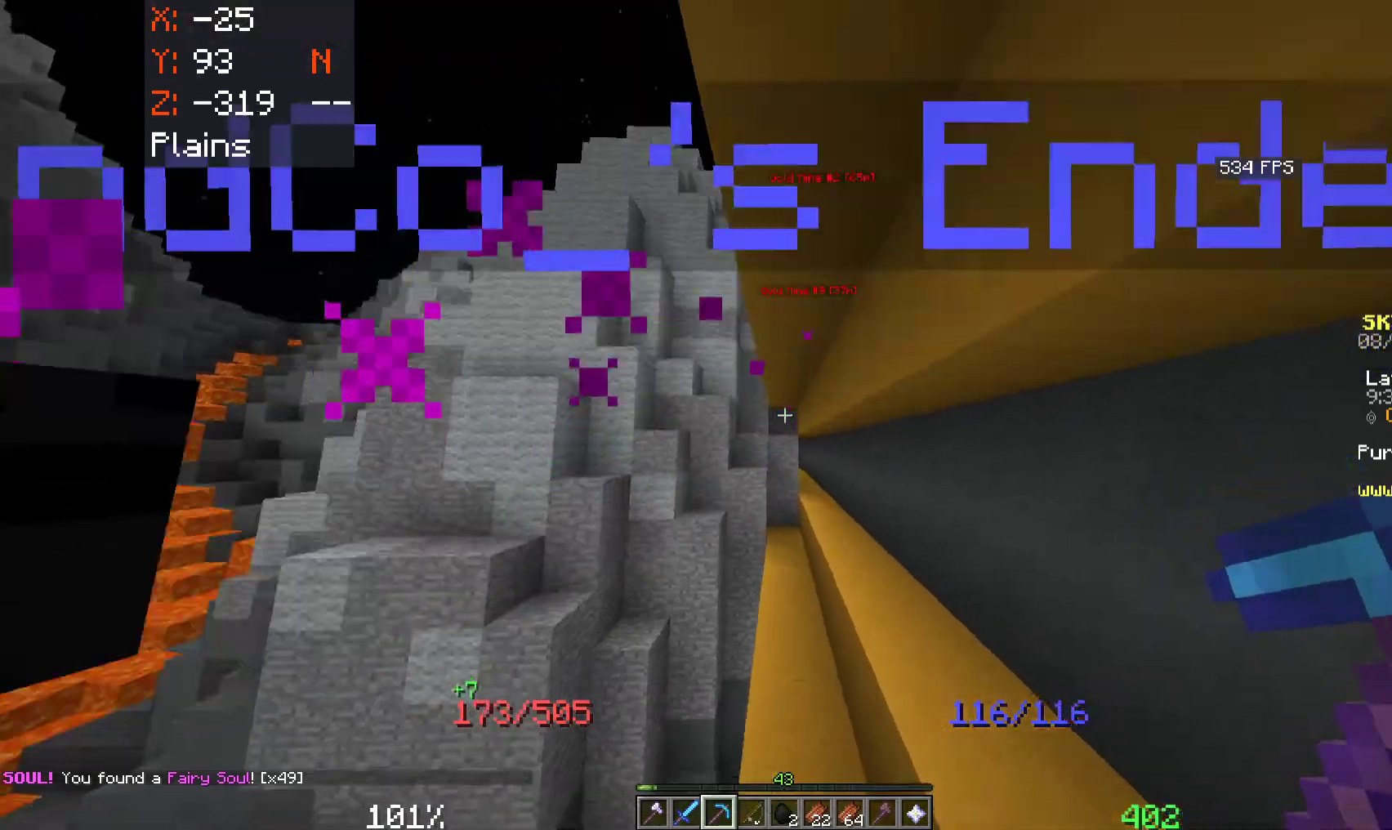
{"keys": ["w"], "mouse": [], "events": []}
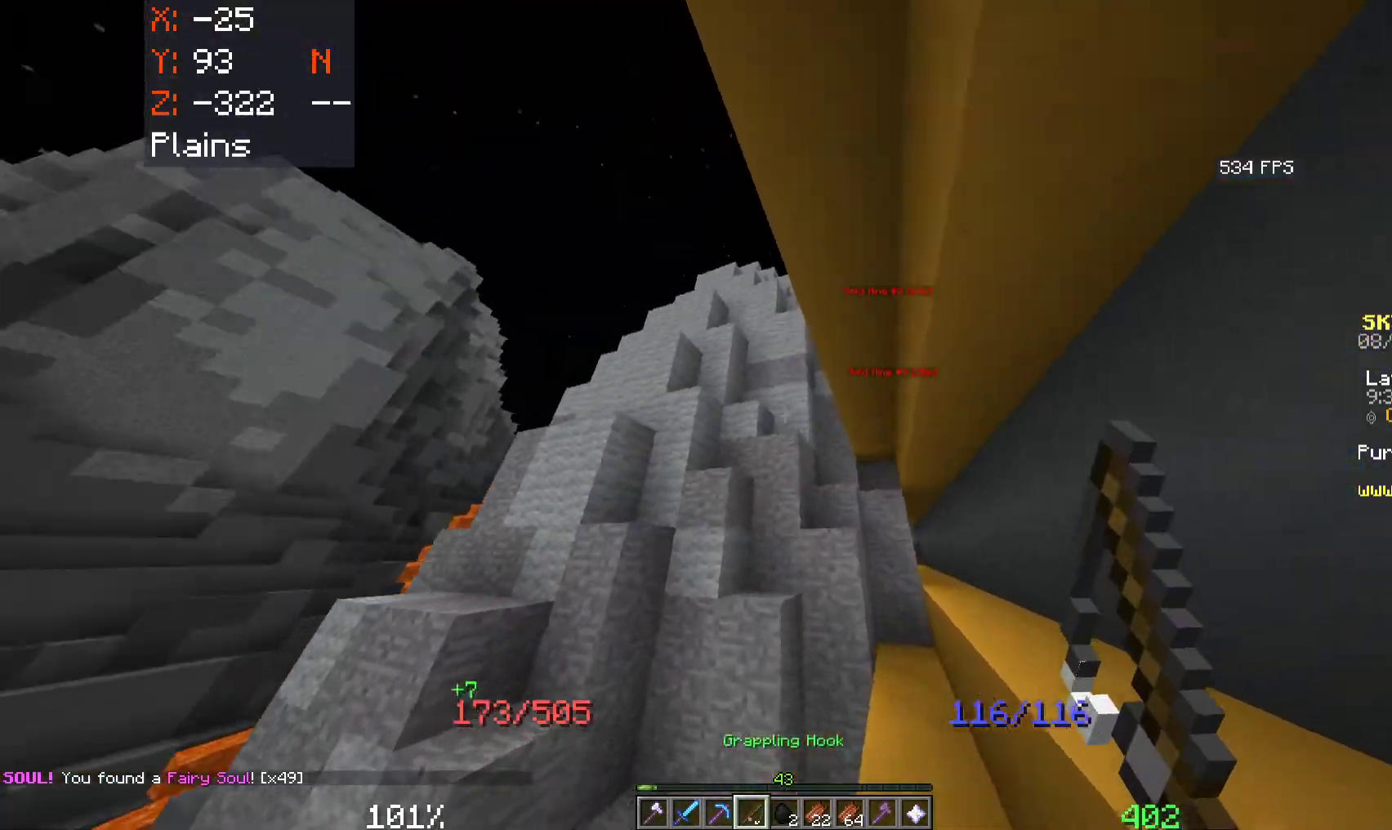
{"keys": ["space", "w"], "mouse": ["right"], "events": [[200, "w", "up"], [216, "space", "down"], [283, "w", "down"], [366, "mouse_right", "down"]]}
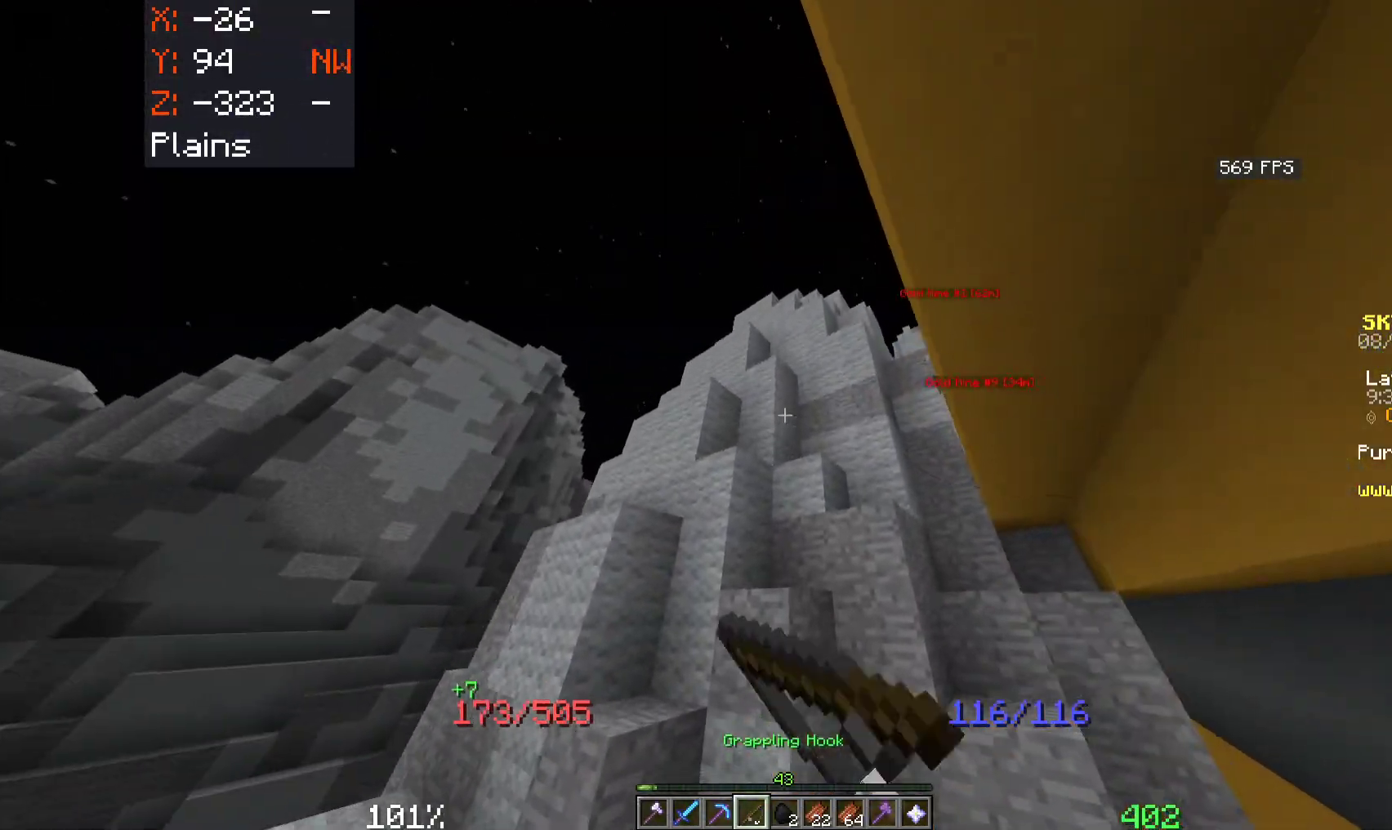
{"keys": ["space", "w"], "mouse": [], "events": [[216, "mouse_right", "up"]]}
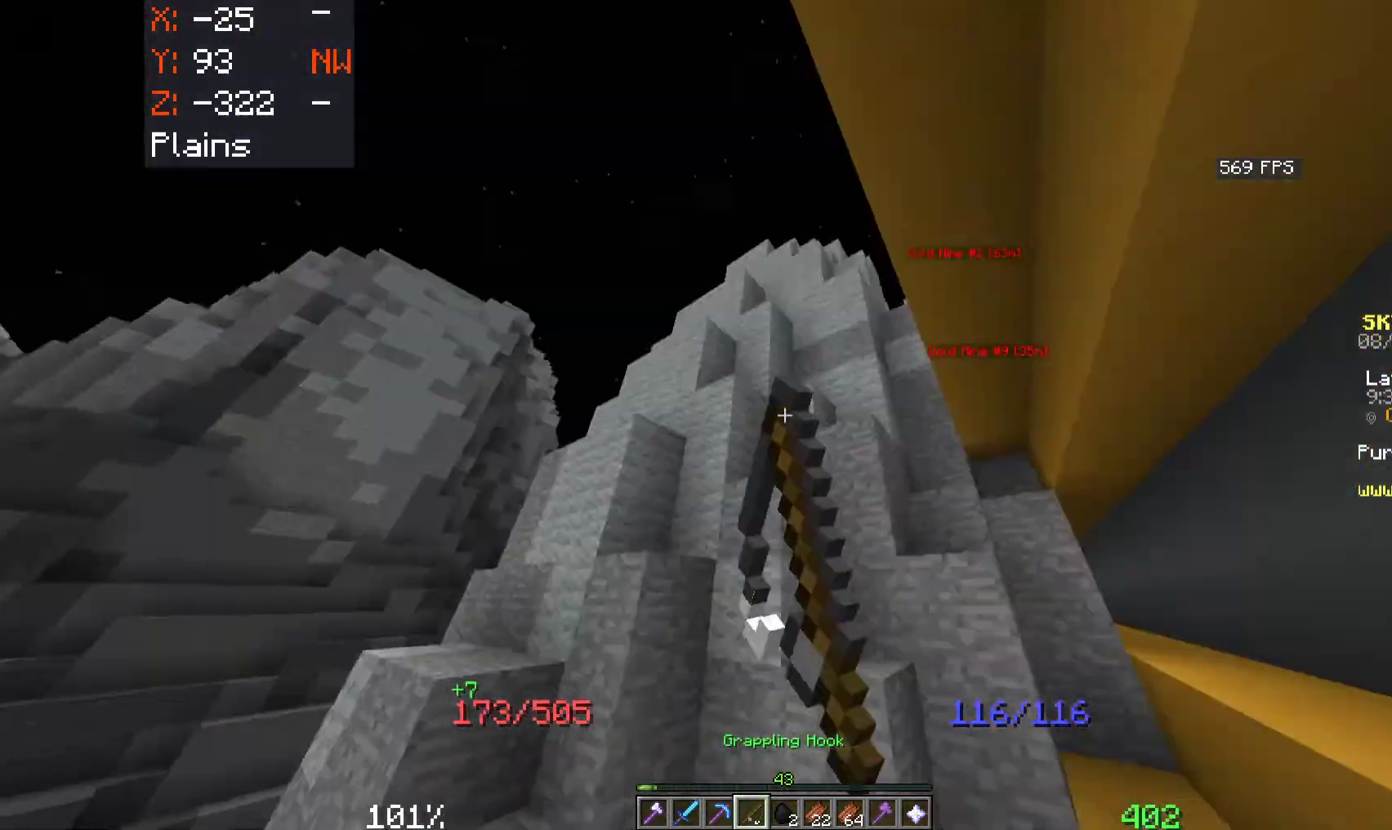
{"keys": ["space"], "mouse": [], "events": [[200, "a", "down"], [350, "a", "up"], [366, "w", "up"]]}
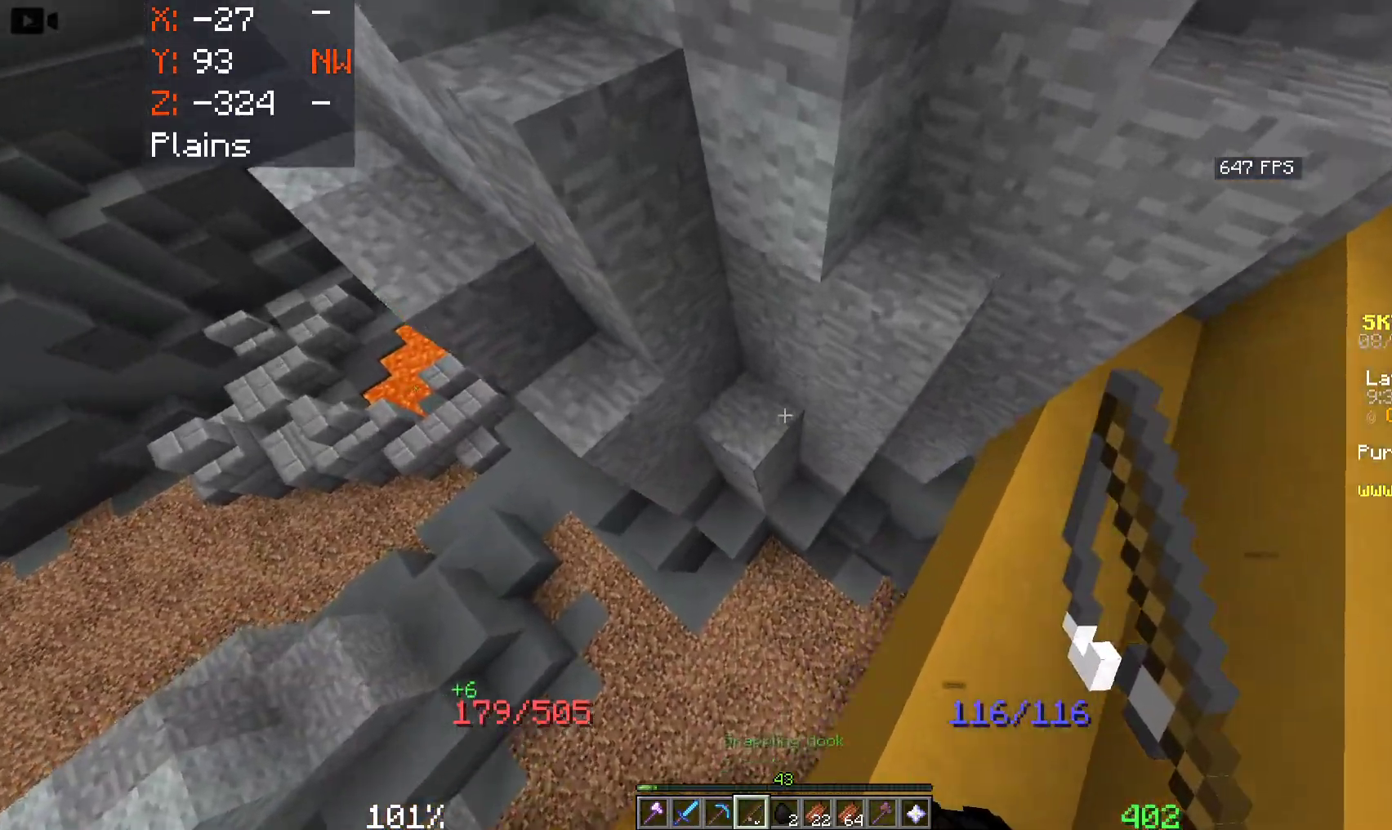
{"keys": [], "mouse": [], "events": [[50, "space", "up"], [66, "w", "down"], [266, "a", "down"], [416, "a", "up"], [450, "w", "up"]]}
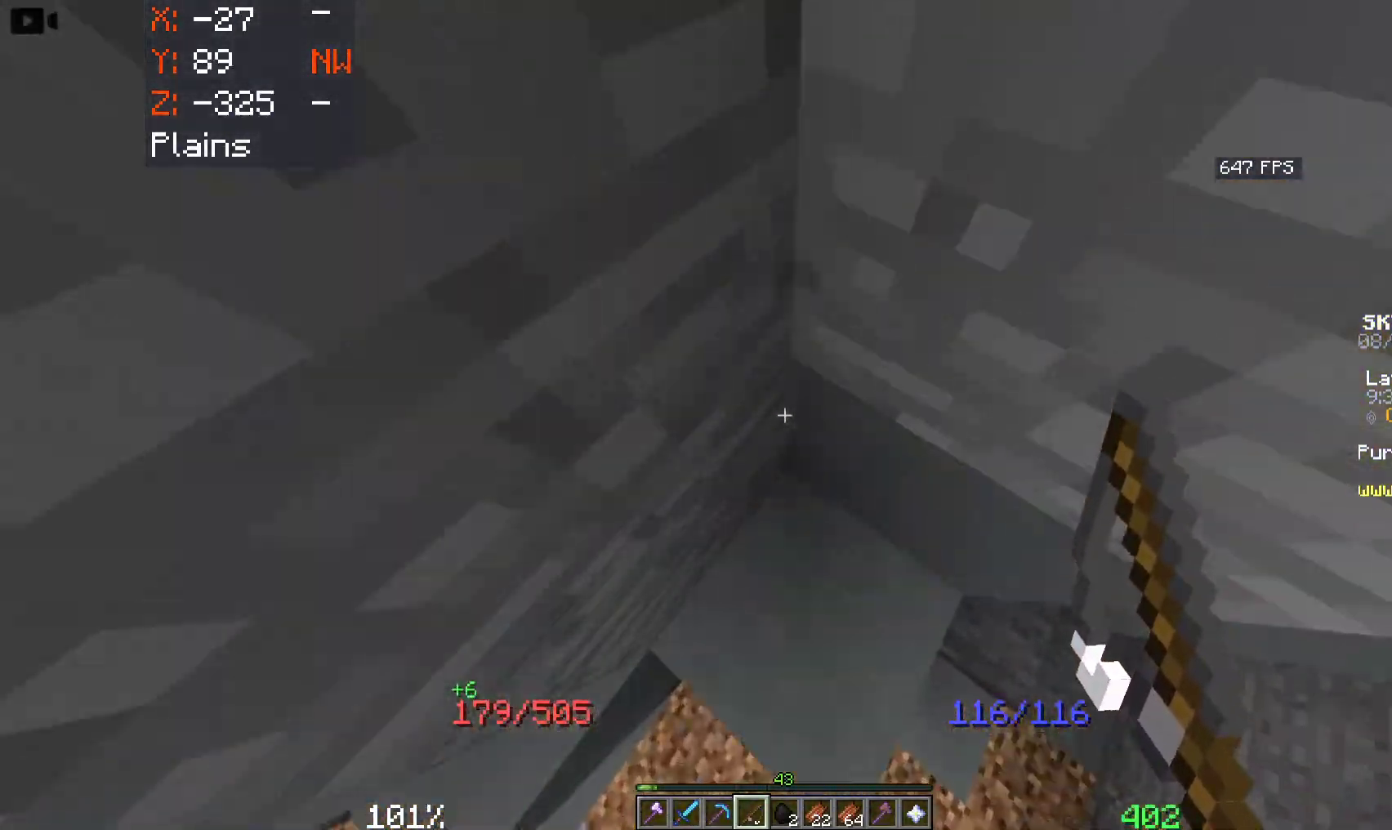
{"keys": ["space"], "mouse": ["right"], "events": [[133, "space", "down"], [216, "mouse_right", "down"], [350, "mouse_right", "up"], [450, "mouse_right", "down"]]}
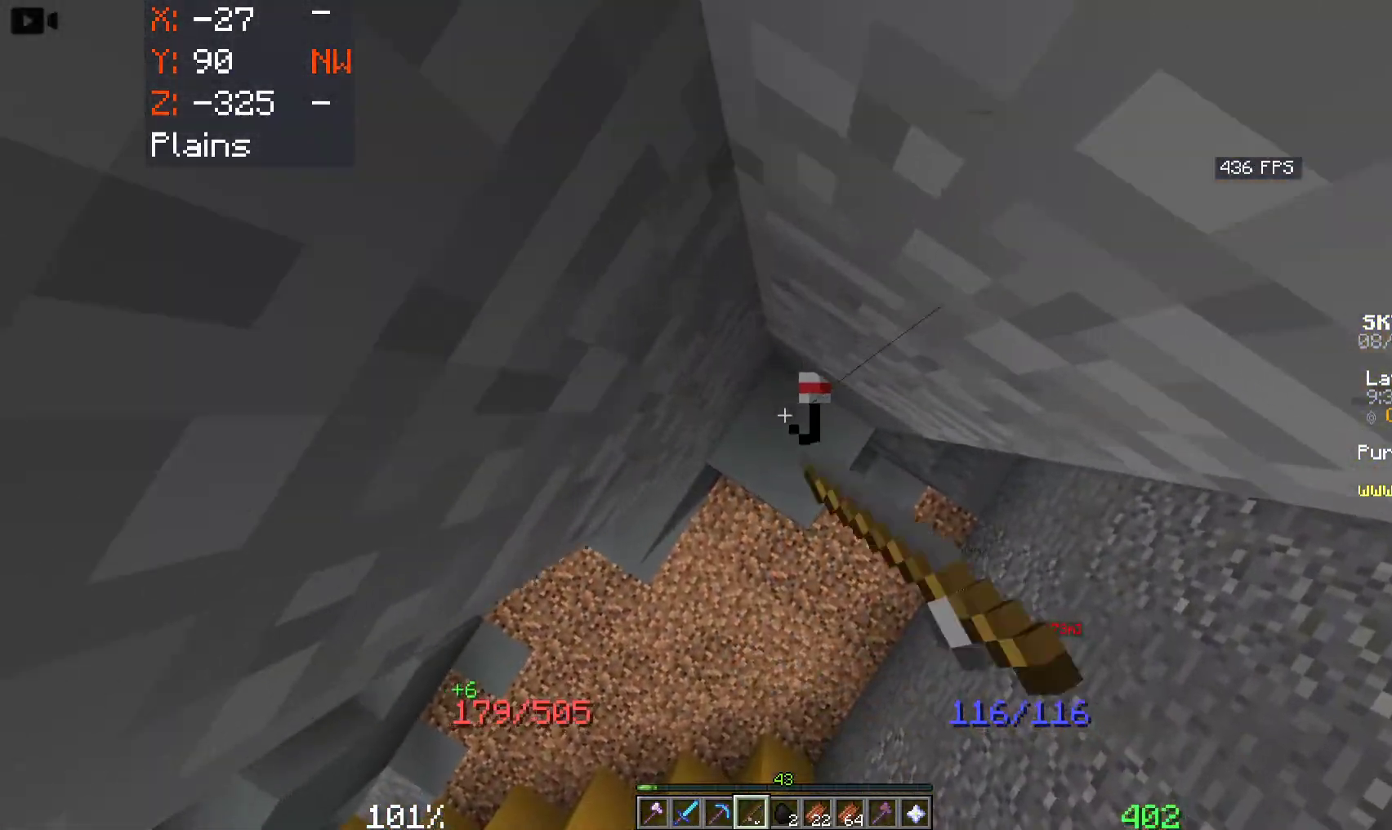
{"keys": ["space"], "mouse": [], "events": [[100, "mouse_right", "up"], [333, "w", "down"], [500, "w", "up"]]}
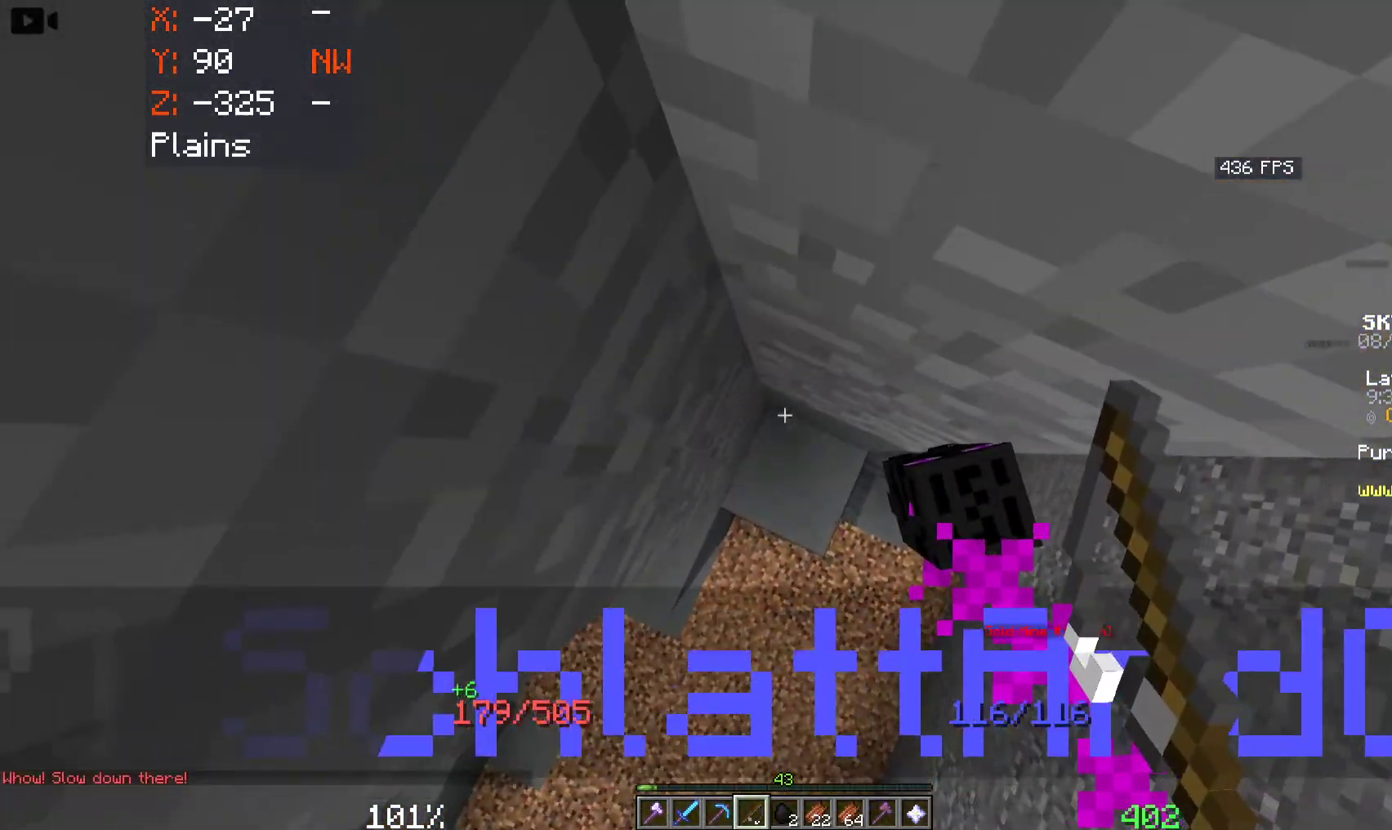
{"keys": ["space"], "mouse": ["right"], "events": [[116, "space", "up"], [150, "mouse_right", "down"], [166, "space", "down"], [283, "mouse_right", "up"], [366, "mouse_right", "down"]]}
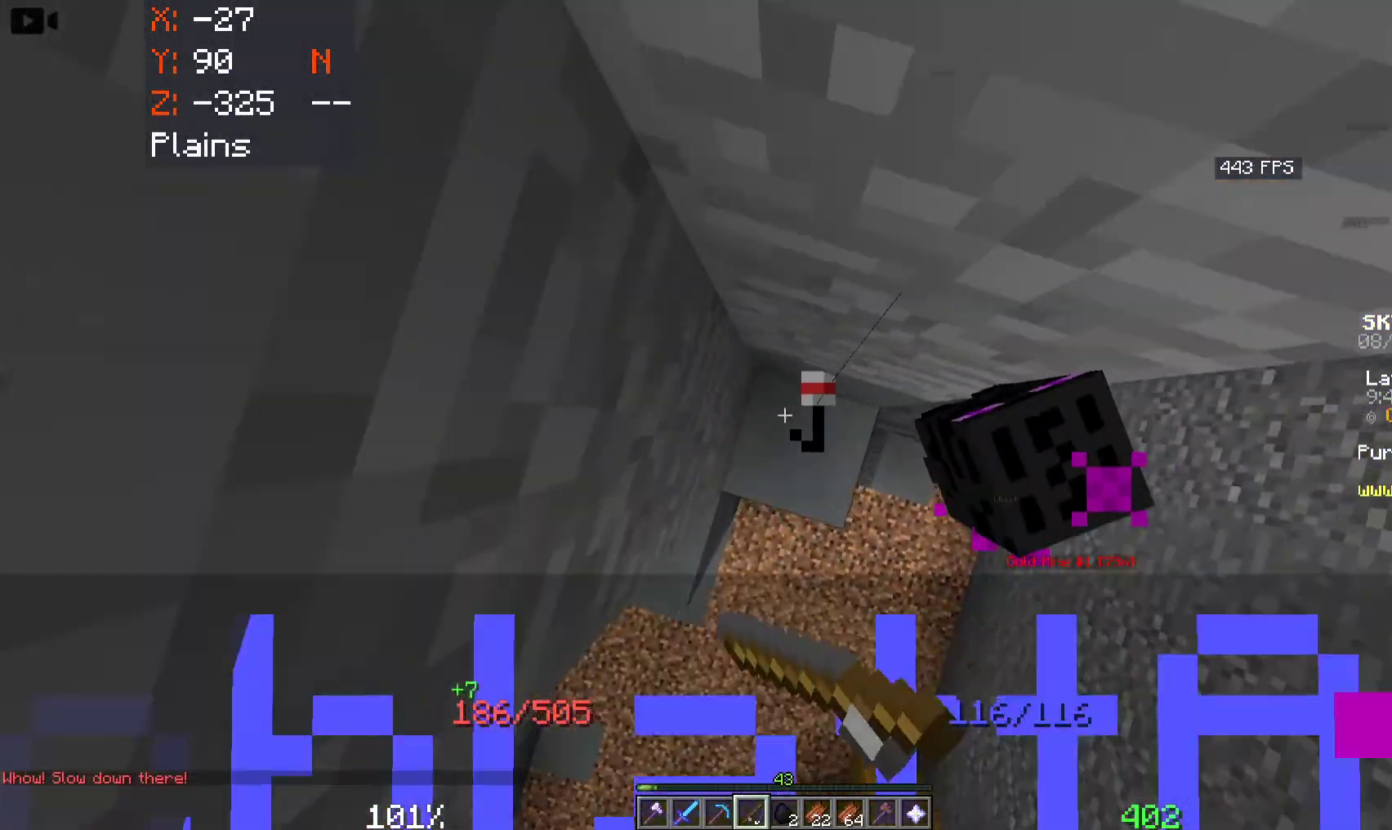
{"keys": ["space", "w"], "mouse": [], "events": [[33, "mouse_right", "up"], [350, "w", "down"]]}
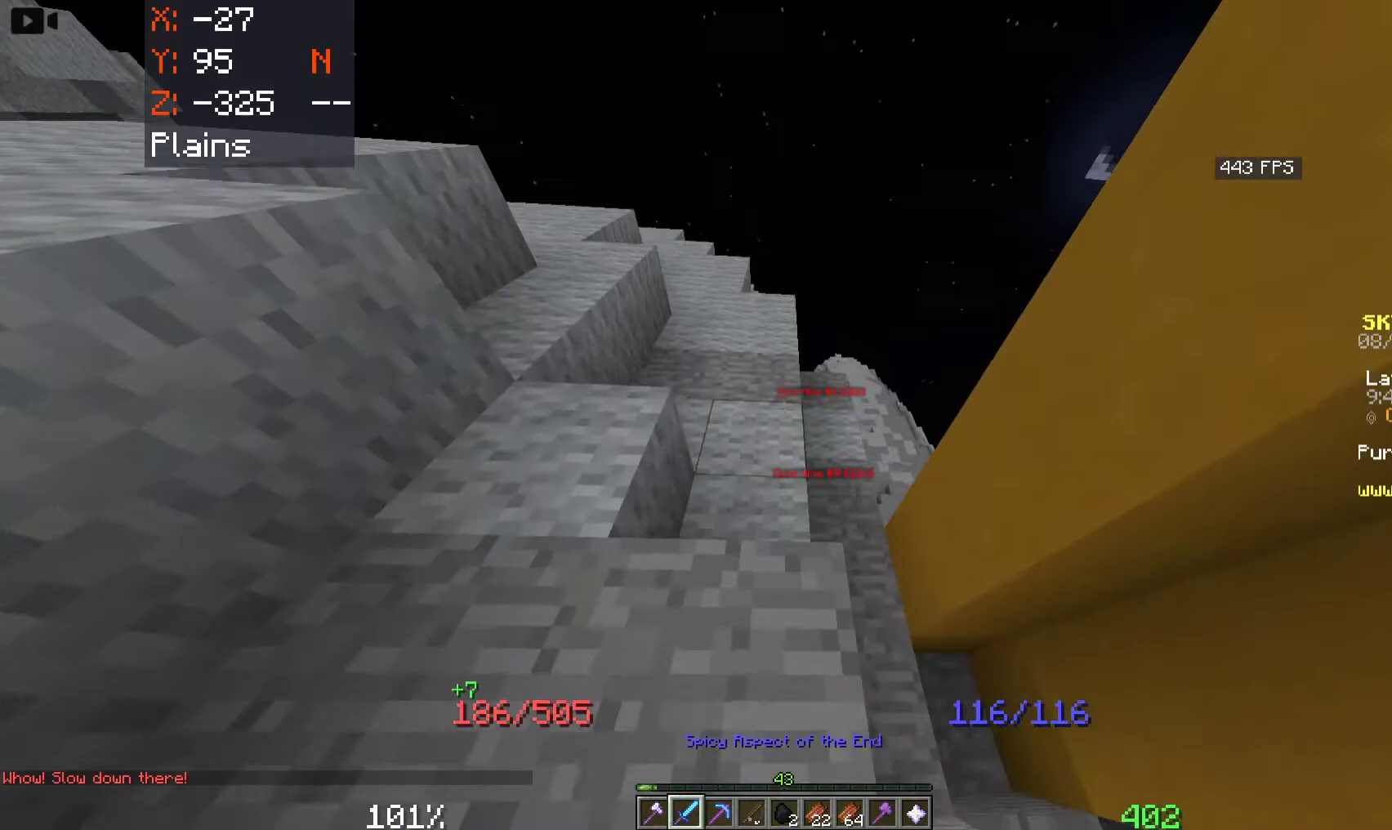
{"keys": ["space", "w"], "mouse": [], "events": [[133, "a", "down"], [150, "mouse_right", "down"], [333, "mouse_right", "up"], [400, "mouse_right", "down"], [483, "a", "up"], [483, "mouse_right", "up"]]}
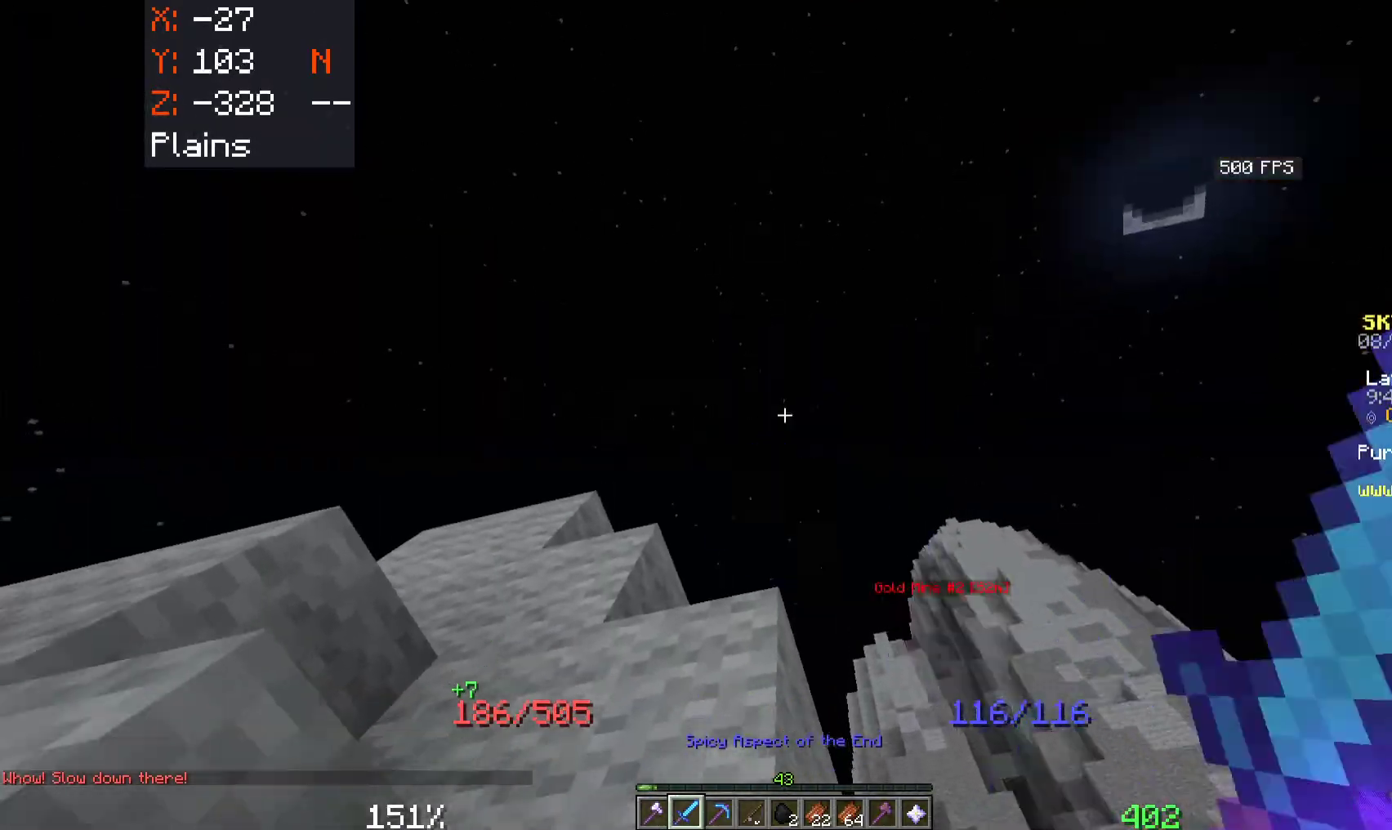
{"keys": ["w"], "mouse": [], "events": [[500, "space", "up"]]}
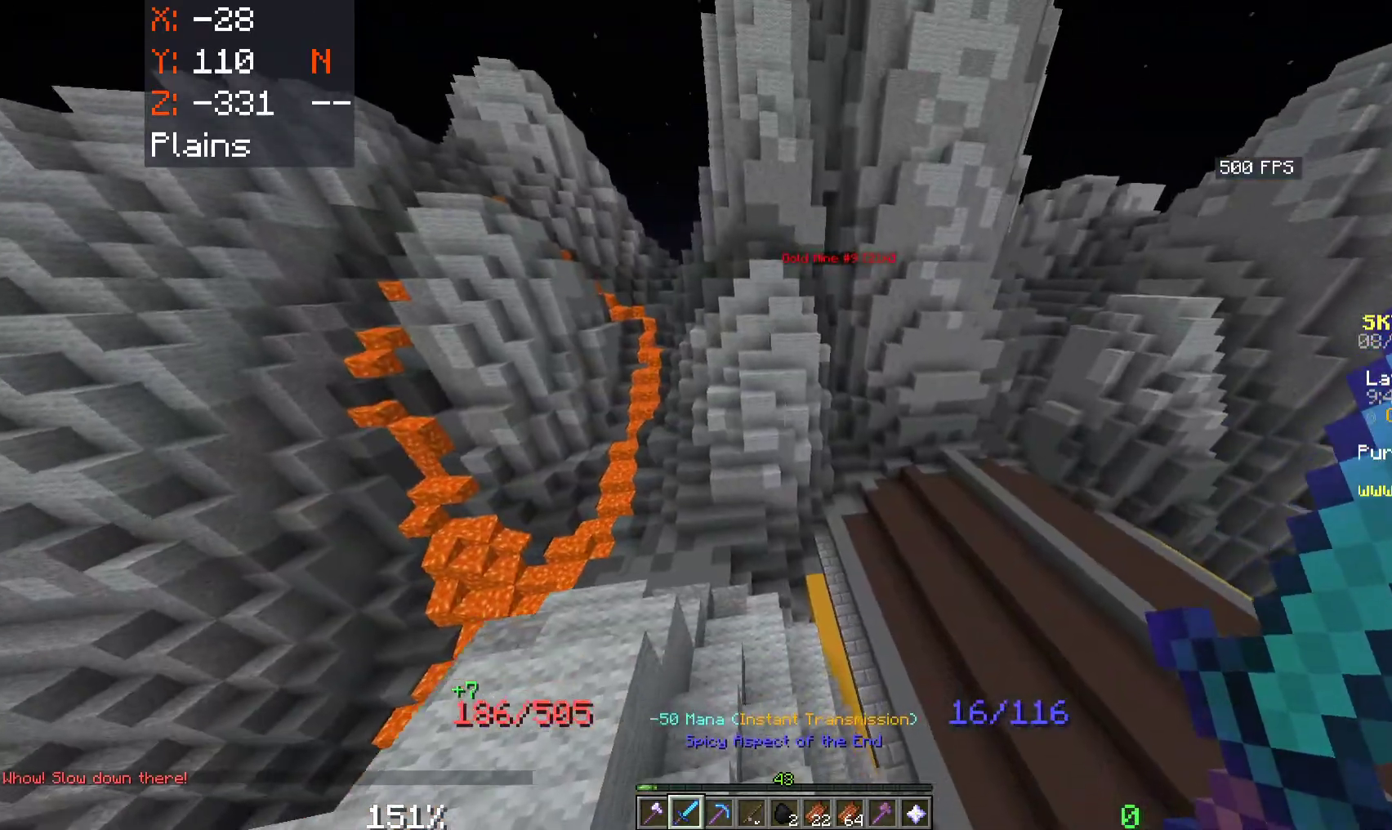
{"keys": [], "mouse": [], "events": [[116, "w", "up"], [150, "s", "down"], [300, "s", "up"]]}
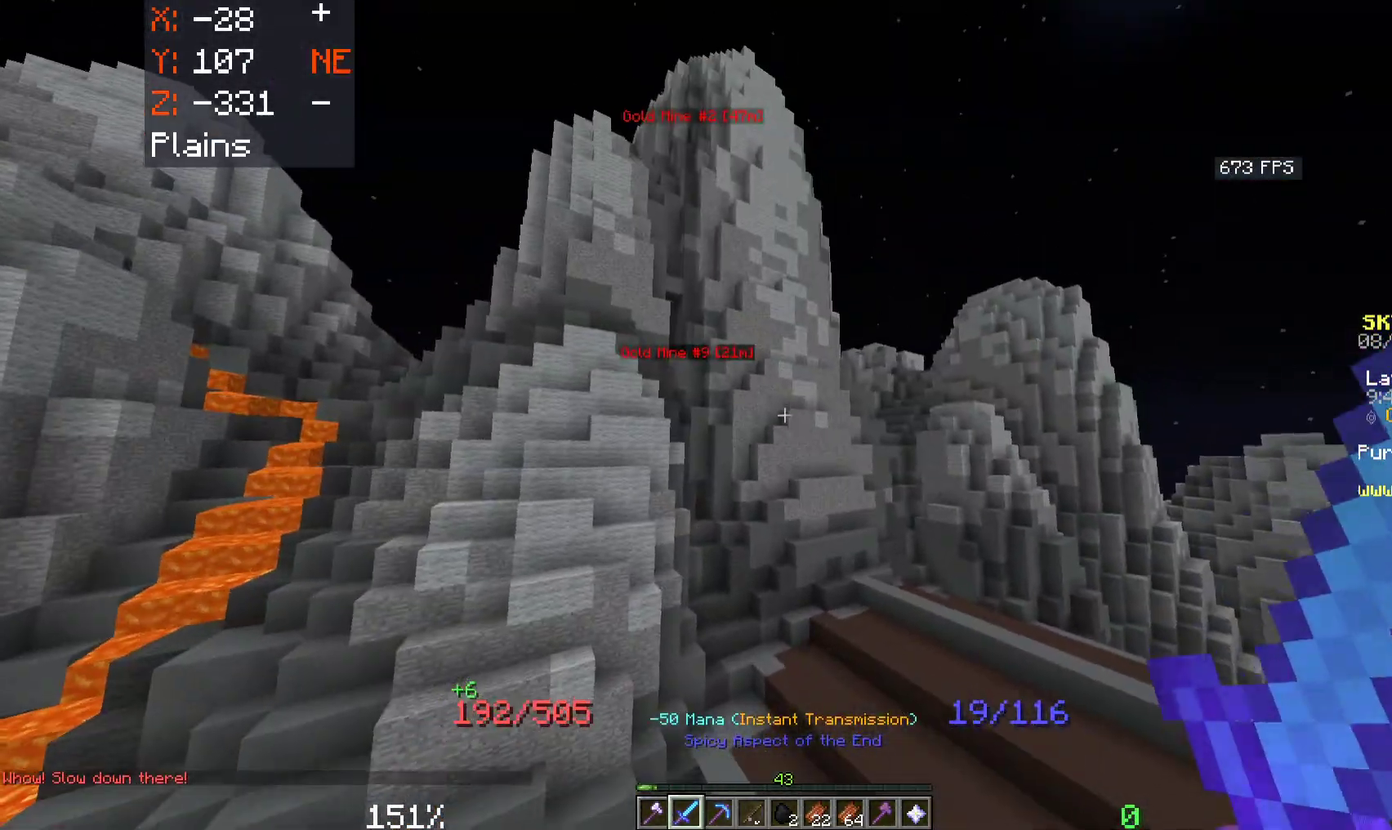
{"keys": ["space", "w"], "mouse": [], "events": [[100, "a", "down"], [116, "w", "down"], [383, "a", "up"], [450, "space", "down"]]}
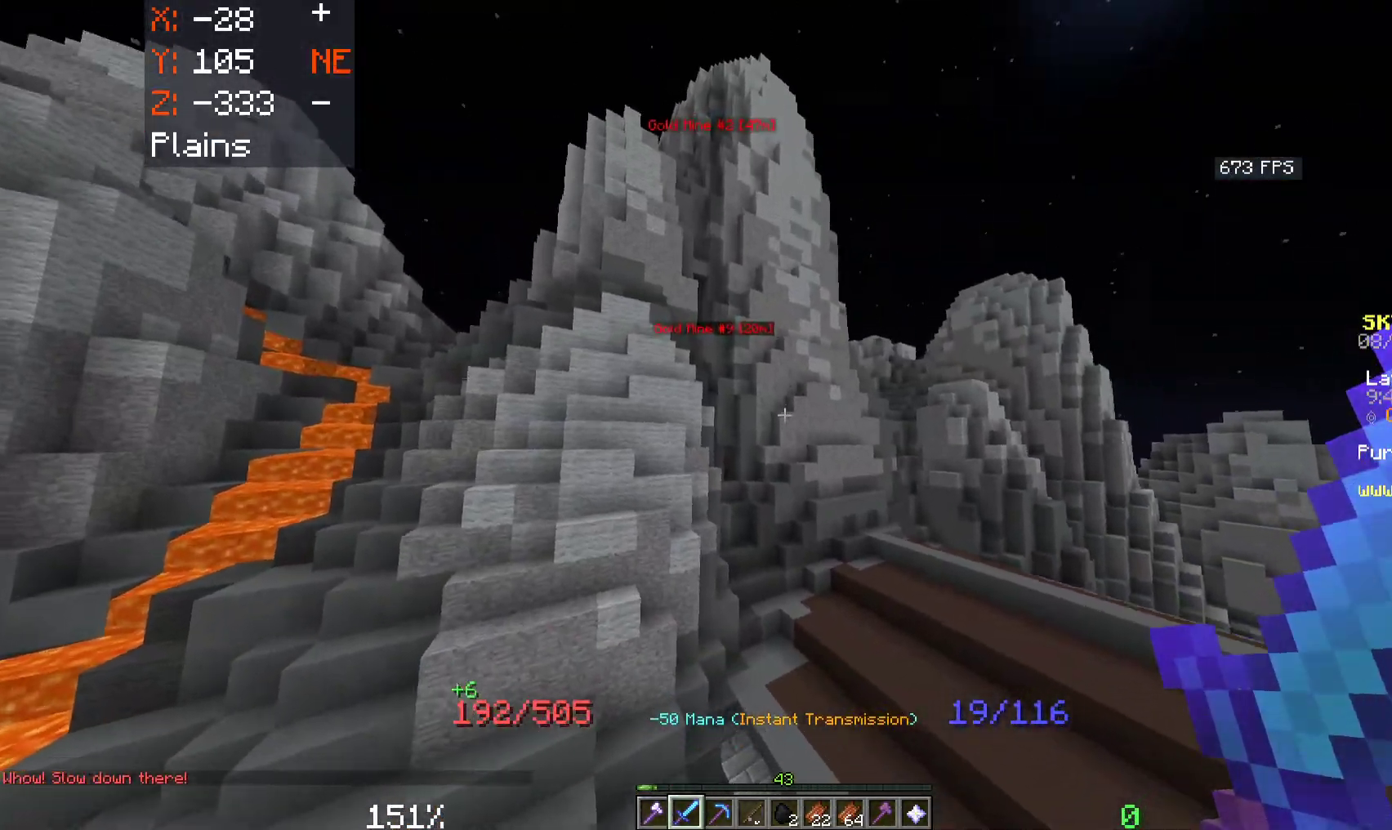
{"keys": ["space", "w"], "mouse": ["right"], "events": [[483, "mouse_right", "down"]]}
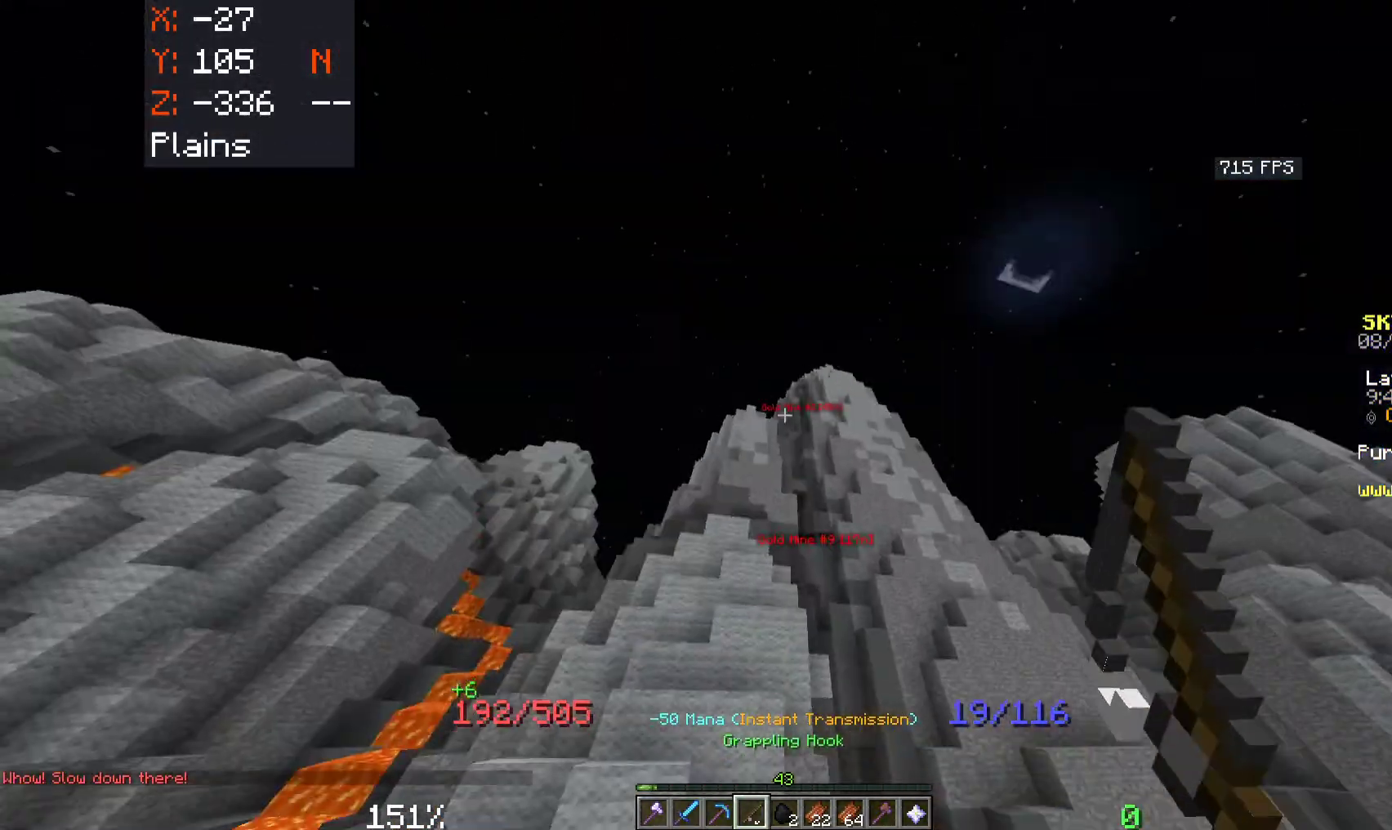
{"keys": ["space", "w"], "mouse": [], "events": [[350, "mouse_right", "up"]]}
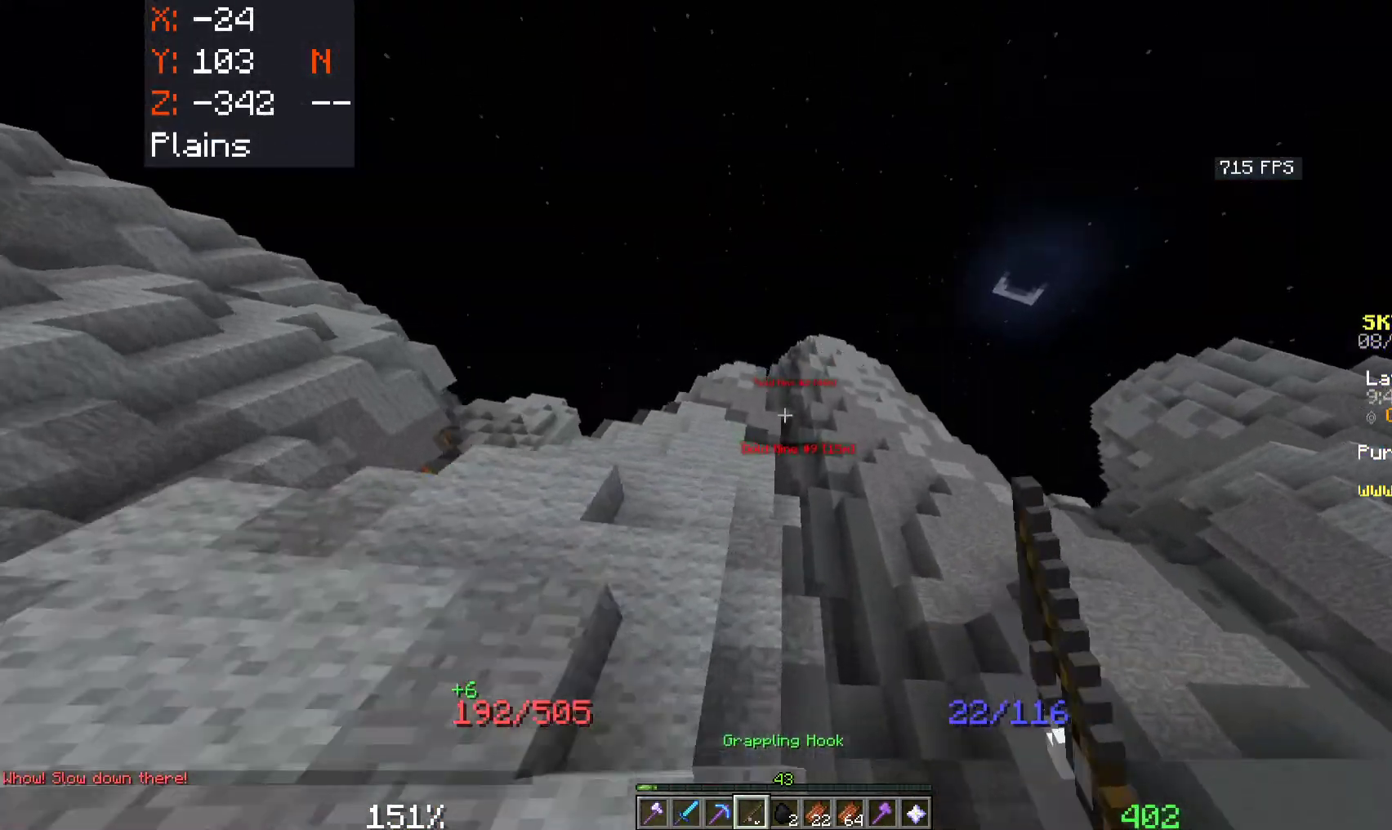
{"keys": ["space", "w"], "mouse": [], "events": []}
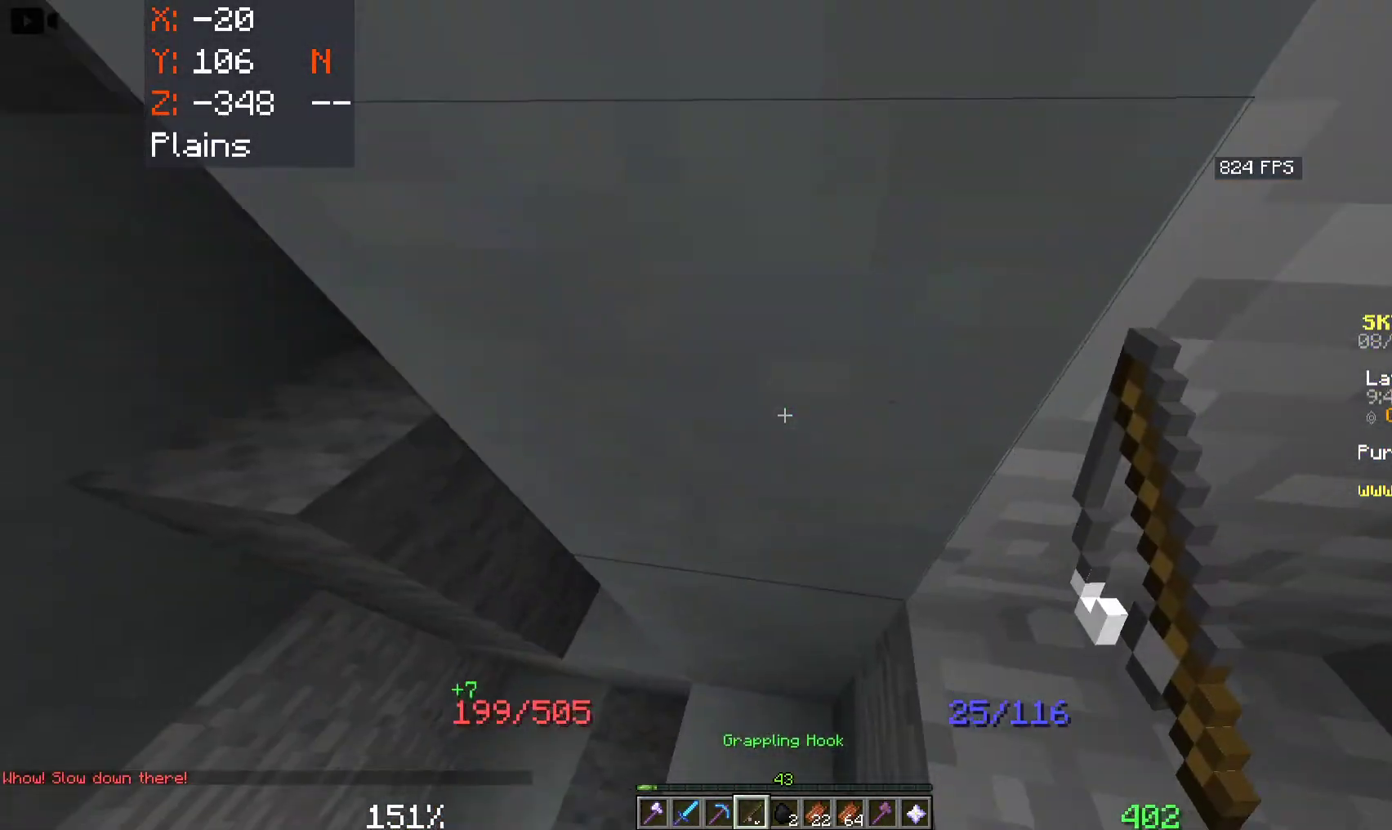
{"keys": ["d", "space"], "mouse": [], "events": [[350, "d", "down"], [366, "w", "up"]]}
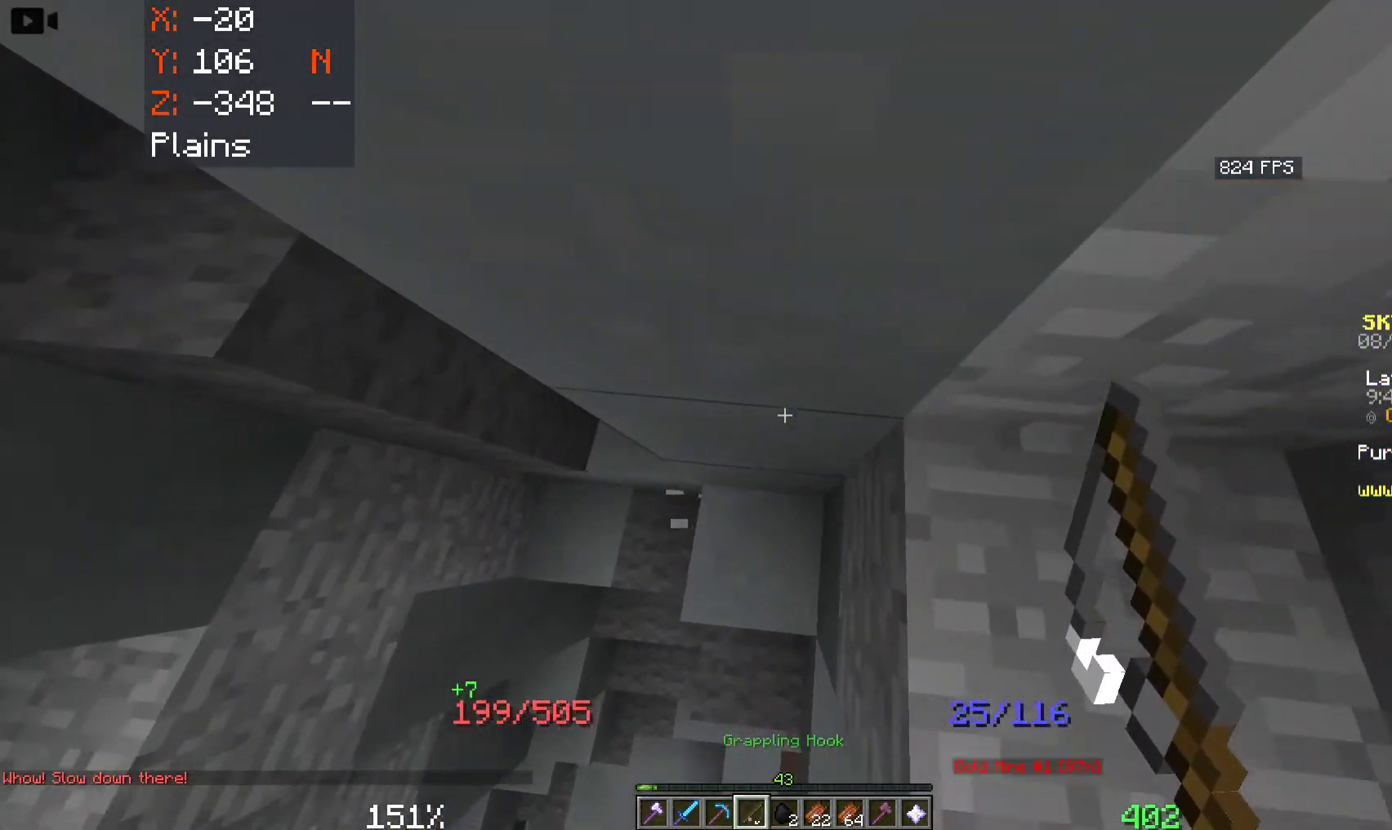
{"keys": ["d", "space"], "mouse": [], "events": [[33, "d", "up"], [266, "d", "down"], [266, "mouse_right", "down"], [400, "mouse_right", "up"]]}
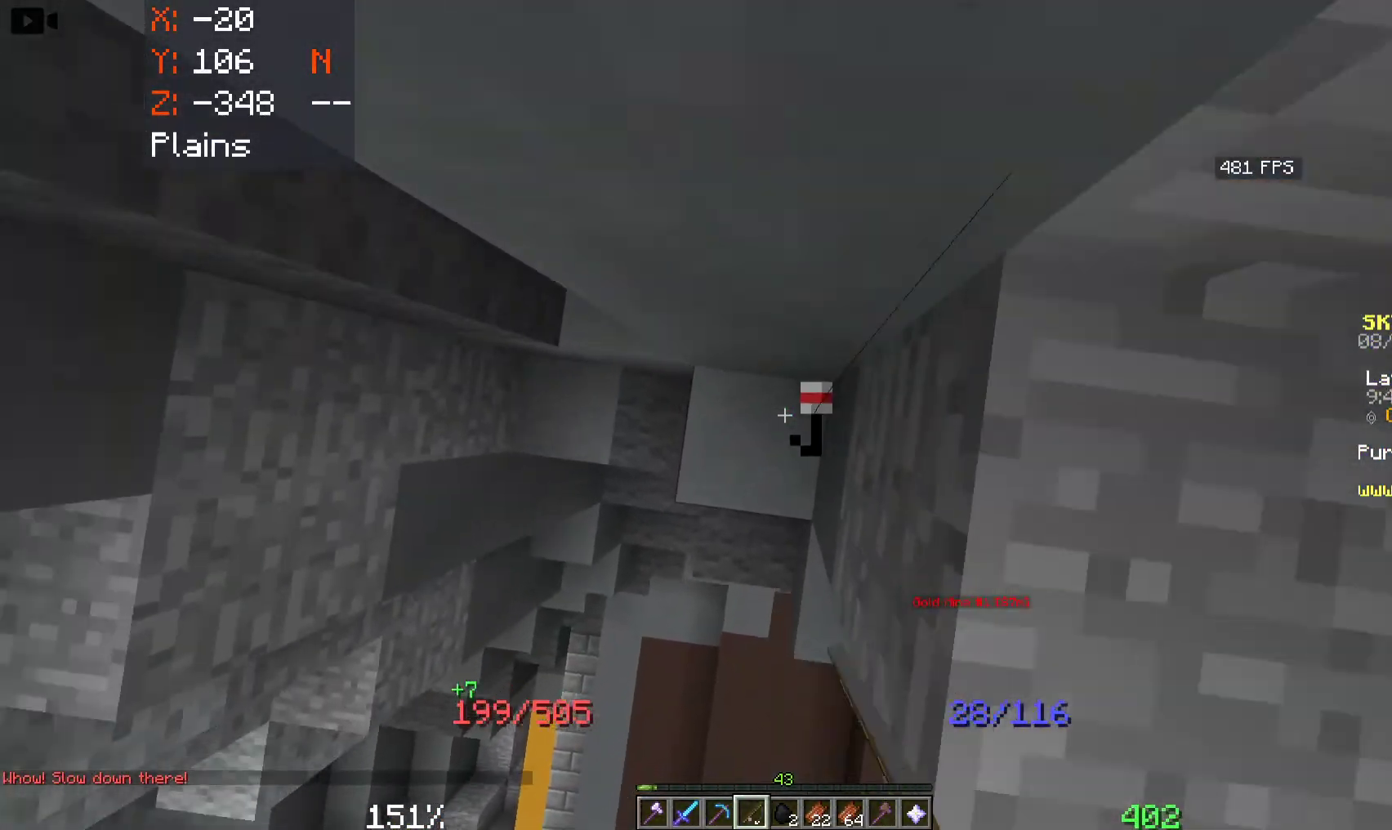
{"keys": ["a", "d", "space", "w"], "mouse": [], "events": [[16, "mouse_right", "down"], [100, "a", "down"], [133, "w", "down"], [166, "d", "up"], [200, "mouse_right", "up"], [500, "d", "down"]]}
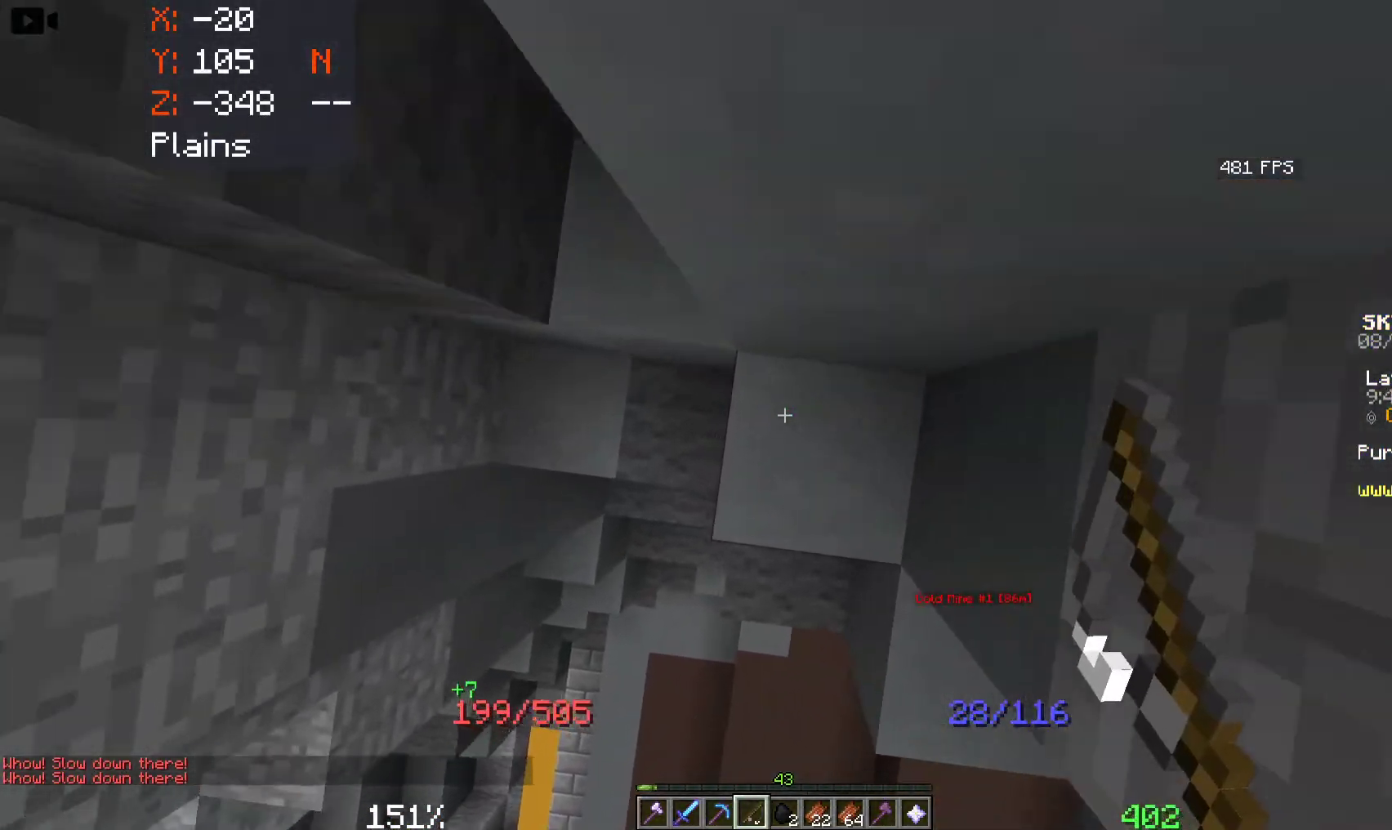
{"keys": ["a", "space"], "mouse": [], "events": [[33, "a", "up"], [150, "mouse_right", "down"], [166, "w", "up"], [483, "d", "up"], [500, "a", "down"], [500, "mouse_right", "up"]]}
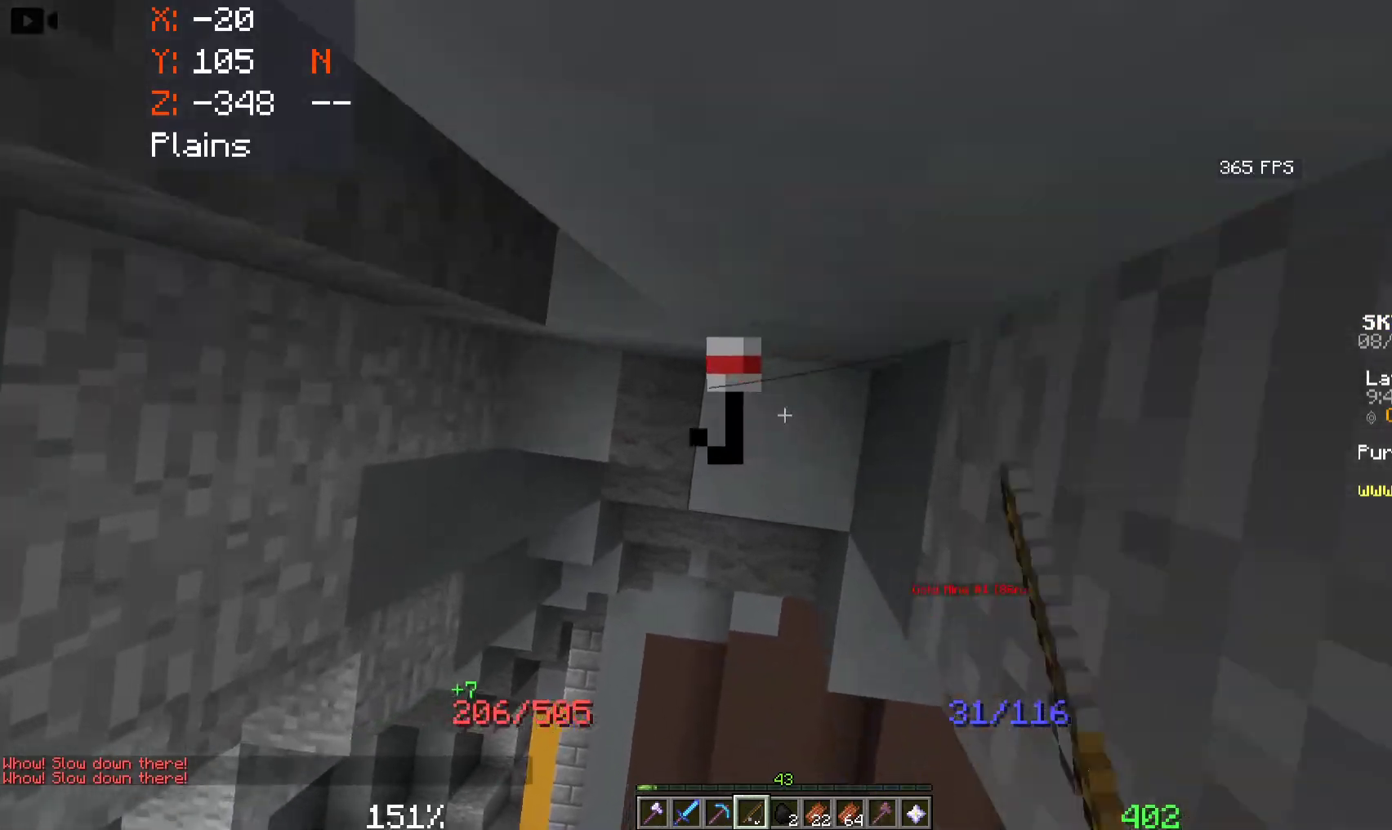
{"keys": ["space"], "mouse": ["right"], "events": [[216, "a", "up"], [366, "mouse_right", "down"]]}
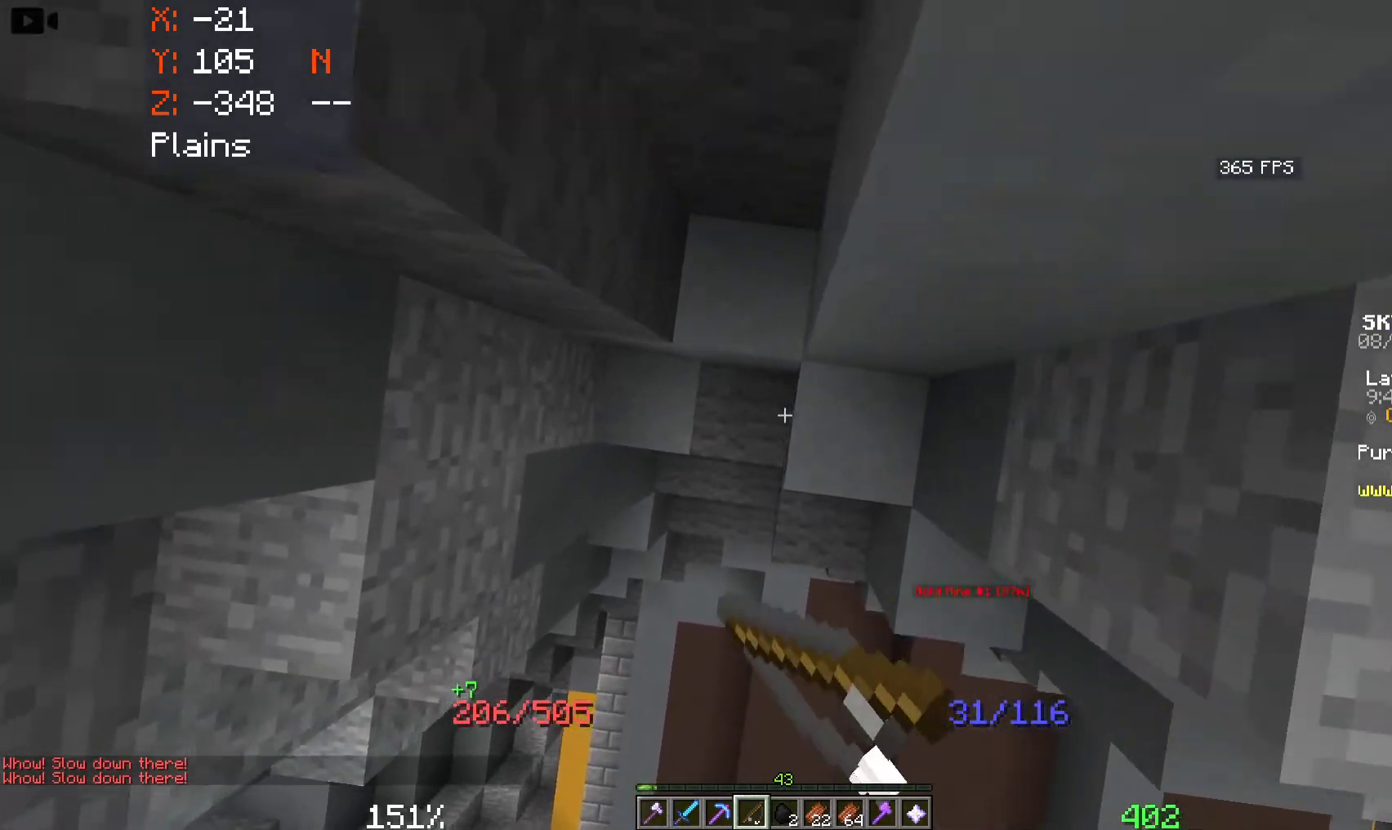
{"keys": ["space"], "mouse": [], "events": [[33, "mouse_right", "up"], [133, "d", "down"], [283, "mouse_right", "down"], [350, "d", "up"], [466, "mouse_right", "up"]]}
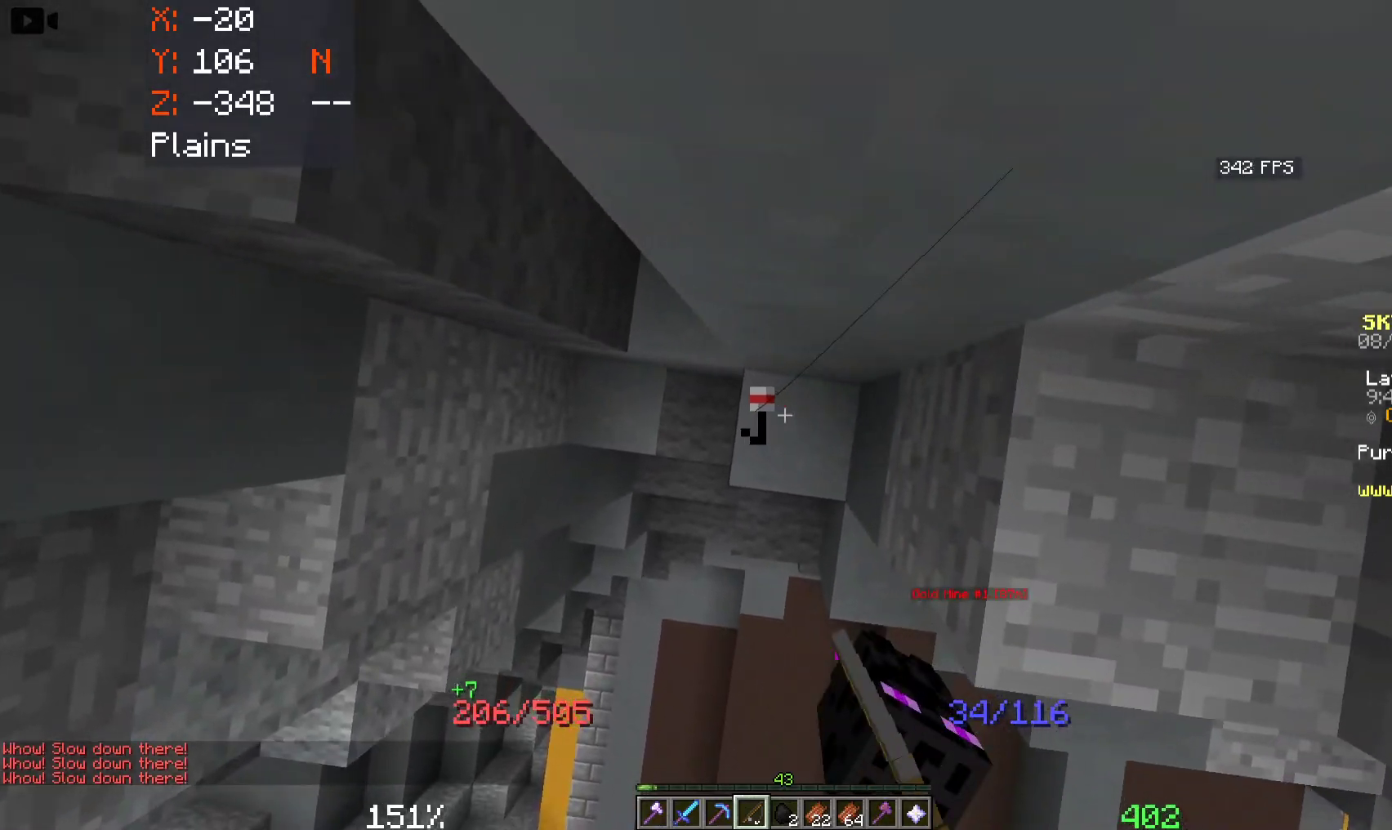
{"keys": ["d", "space", "w"], "mouse": [], "events": [[50, "a", "down"], [50, "w", "down"], [316, "a", "up"], [333, "d", "down"]]}